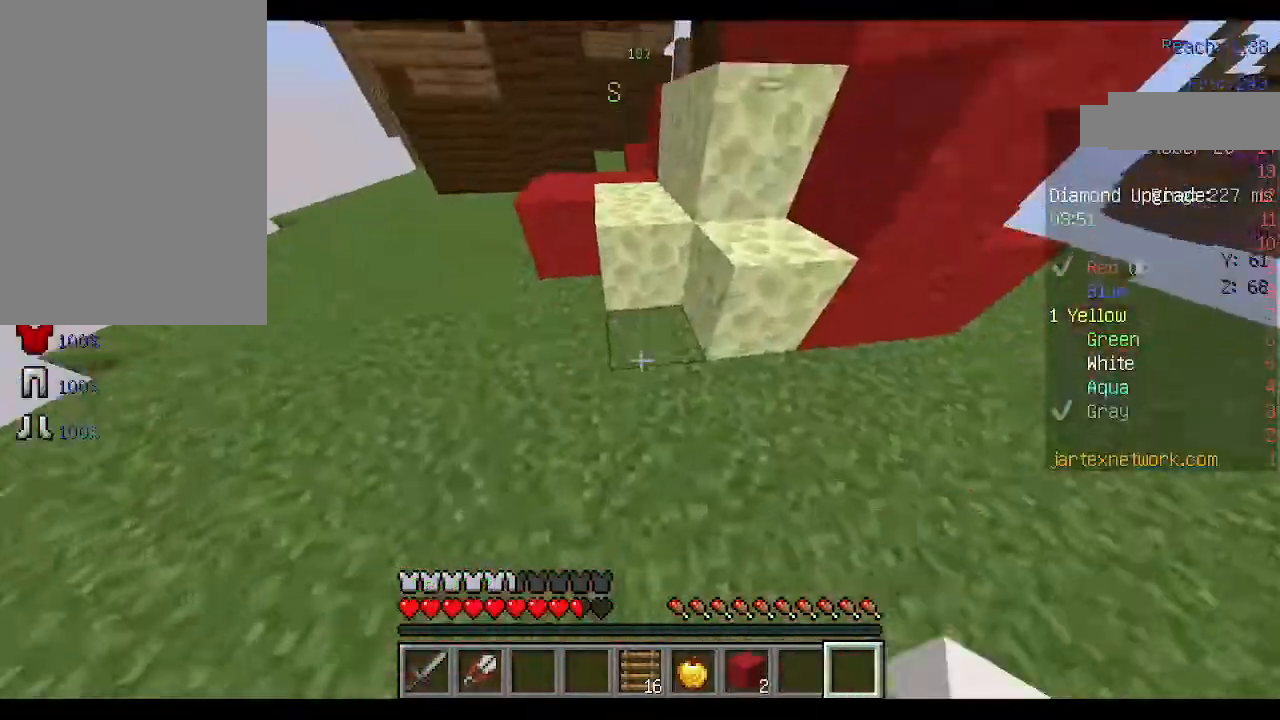
Gameplay with keyboard and mouse; each line is a JSON object with the keys and mouse buttons held at the frame after it. "events" lists presses ("down") and releases ("up") of "a", "d", "s", "space", "w", "mouse_left" and "mouse_right" between this image and that frame as [ms after this image, input, new state], when the widget could be followed in between. "mouse_left", "mouse_right" = the "left", "right" buttons of the "mouse" list. No other keys are recorded. Fast repeated clicks can show as one long hold. Not read: mouse_move.
{"keys": ["a", "space", "w"], "mouse": [], "events": [[200, "a", "down"], [200, "d", "up"], [400, "space", "down"]]}
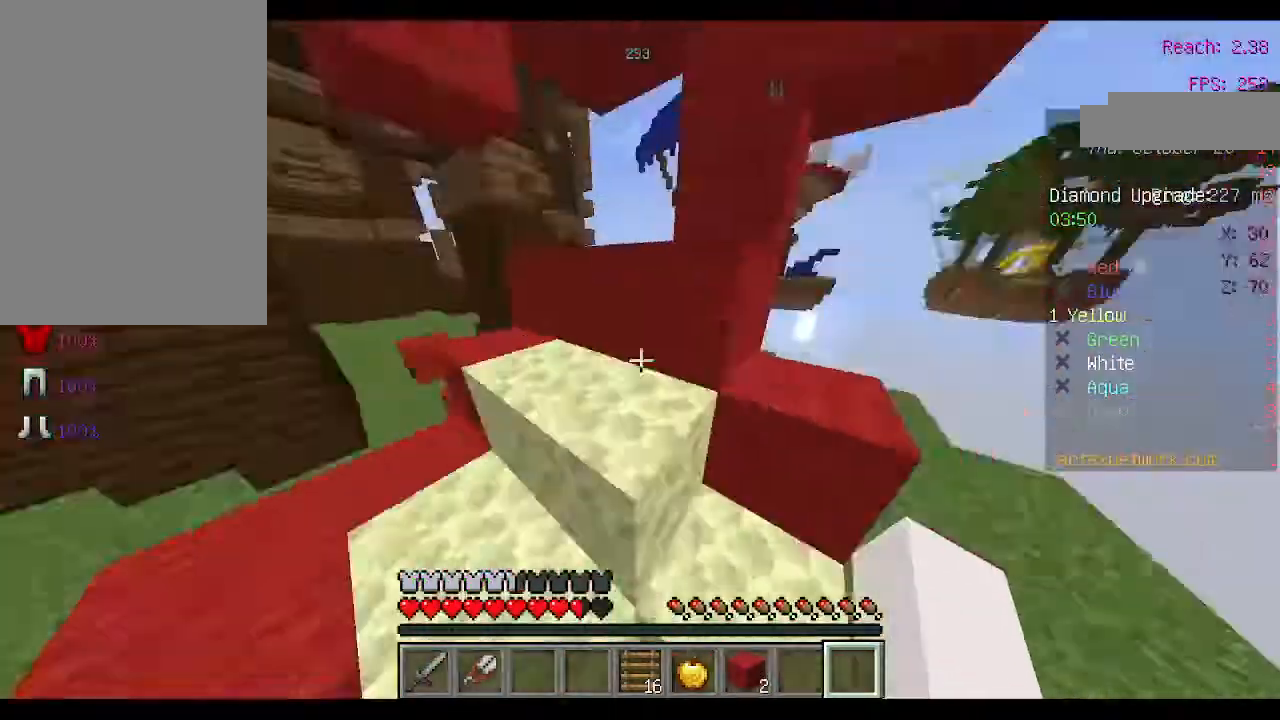
{"keys": [], "mouse": [], "events": [[33, "space", "up"], [33, "w", "up"], [133, "a", "up"]]}
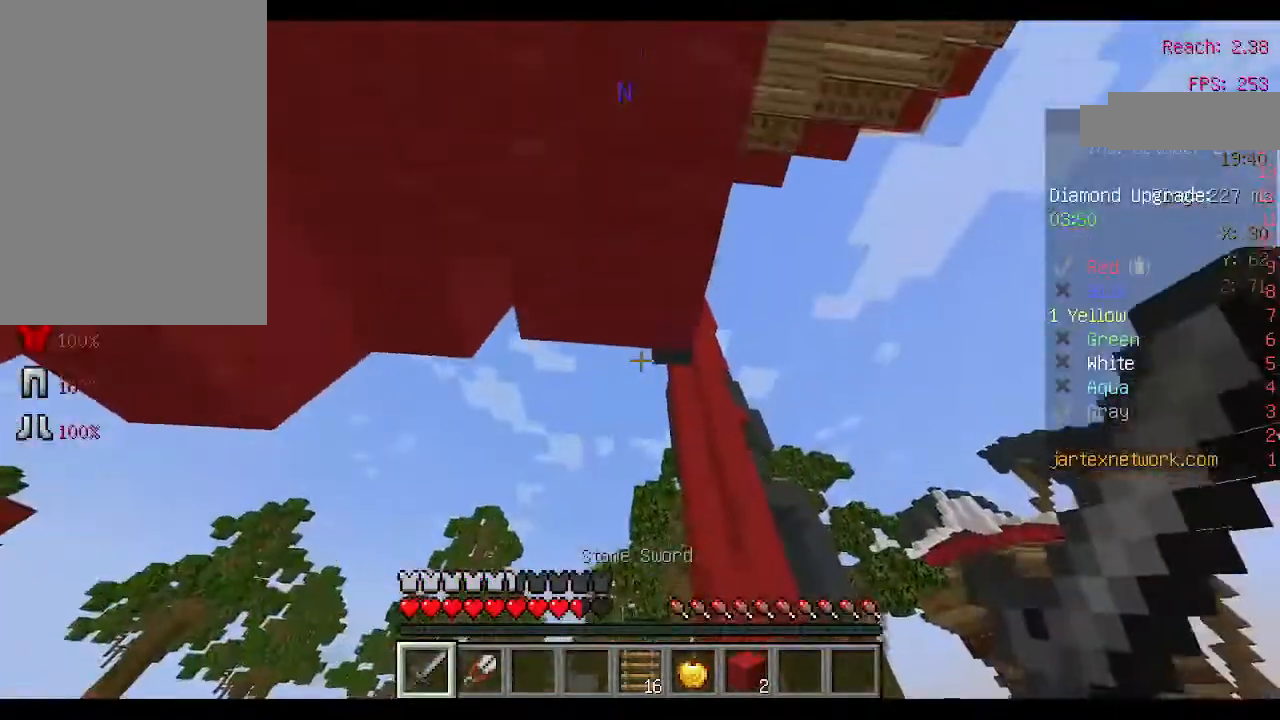
{"keys": ["d", "w"], "mouse": [], "events": [[67, "d", "down"], [100, "w", "down"], [200, "d", "up"], [200, "w", "up"], [467, "d", "down"], [467, "w", "down"]]}
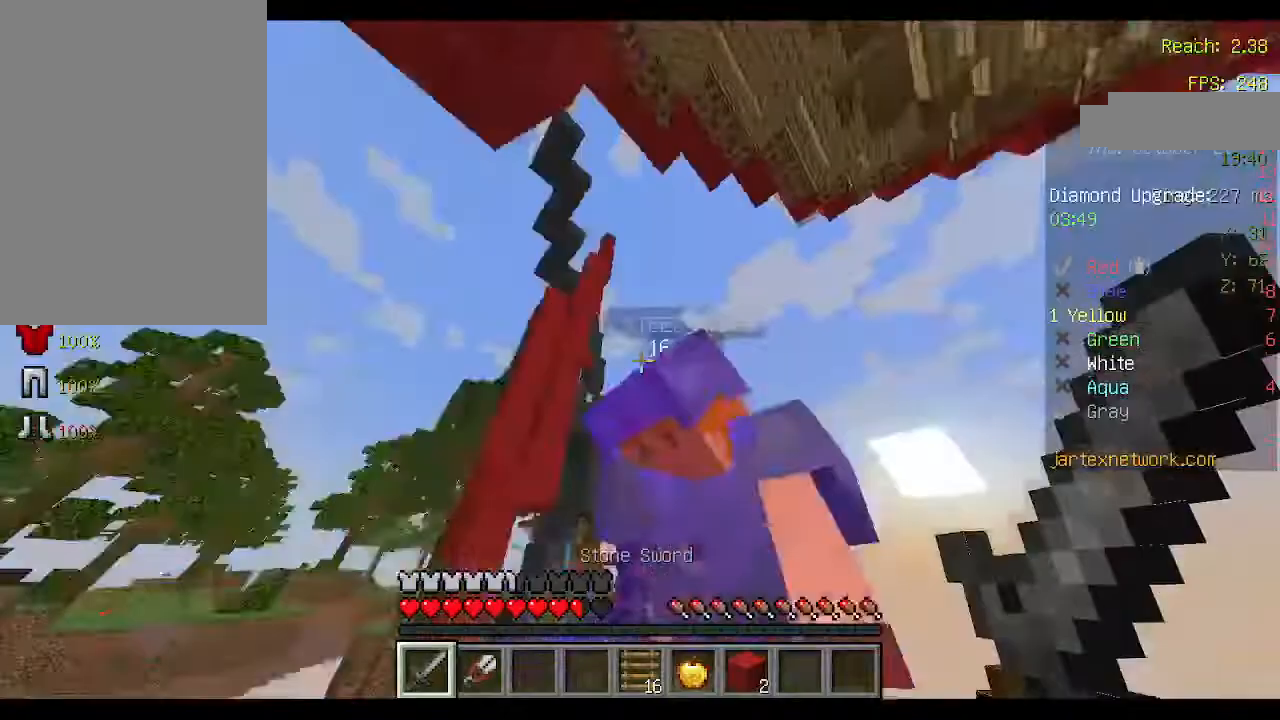
{"keys": ["w"], "mouse": ["left"], "events": [[33, "d", "up"], [33, "mouse_left", "down"], [133, "mouse_left", "up"], [167, "mouse_left", "down"], [167, "w", "up"], [233, "mouse_left", "up"], [300, "mouse_left", "down"], [300, "w", "down"], [367, "mouse_left", "up"], [400, "w", "up"], [433, "mouse_left", "down"], [500, "w", "down"]]}
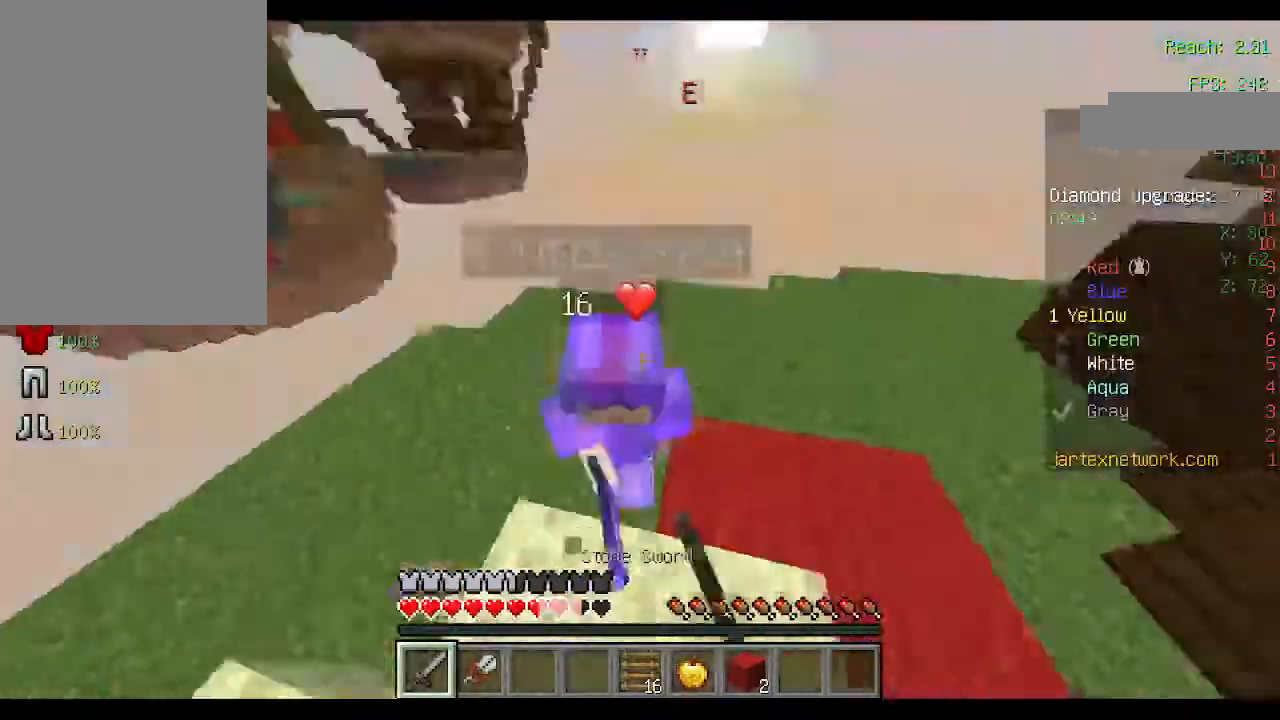
{"keys": ["w"], "mouse": ["left"], "events": [[33, "mouse_left", "up"], [67, "mouse_left", "down"], [167, "mouse_left", "up"], [233, "mouse_left", "down"], [233, "w", "up"], [300, "mouse_left", "up"], [367, "mouse_left", "down"], [467, "mouse_left", "up"], [500, "mouse_left", "down"], [500, "w", "down"]]}
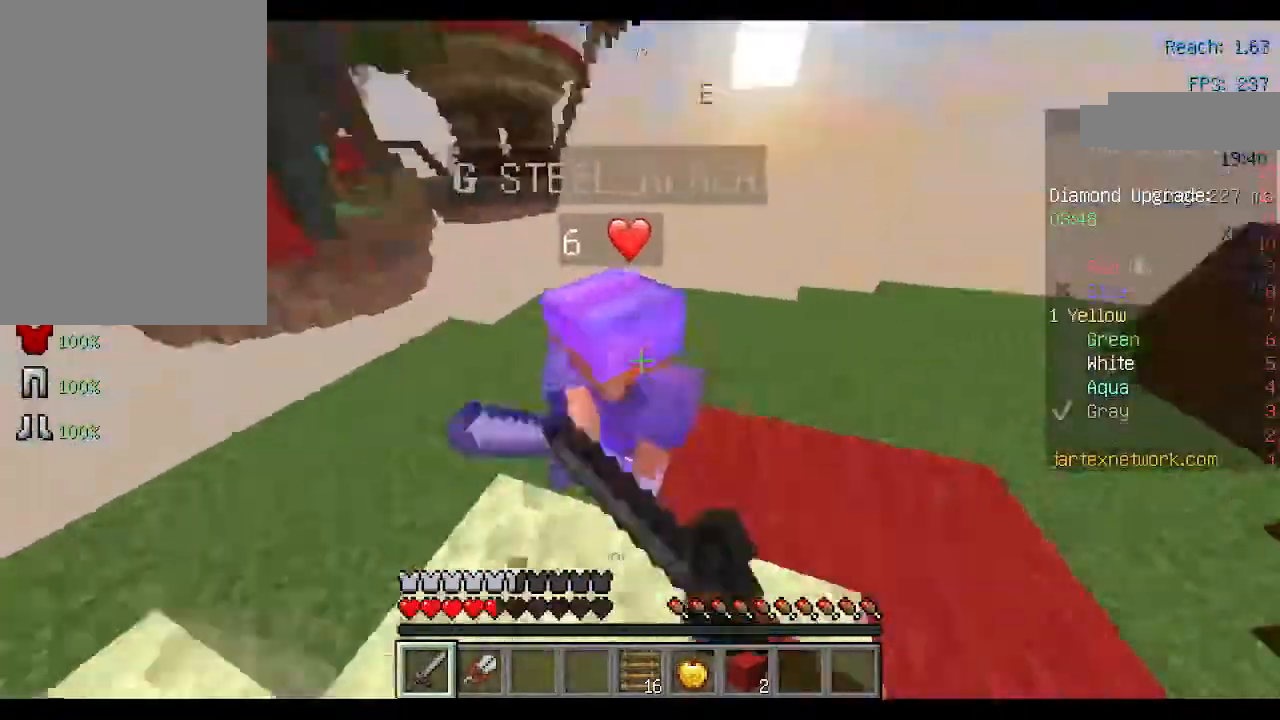
{"keys": ["w"], "mouse": [], "events": [[67, "w", "up"], [100, "mouse_left", "up"], [133, "mouse_left", "down"], [233, "mouse_left", "up"], [300, "mouse_left", "down"], [500, "mouse_left", "up"], [500, "w", "down"]]}
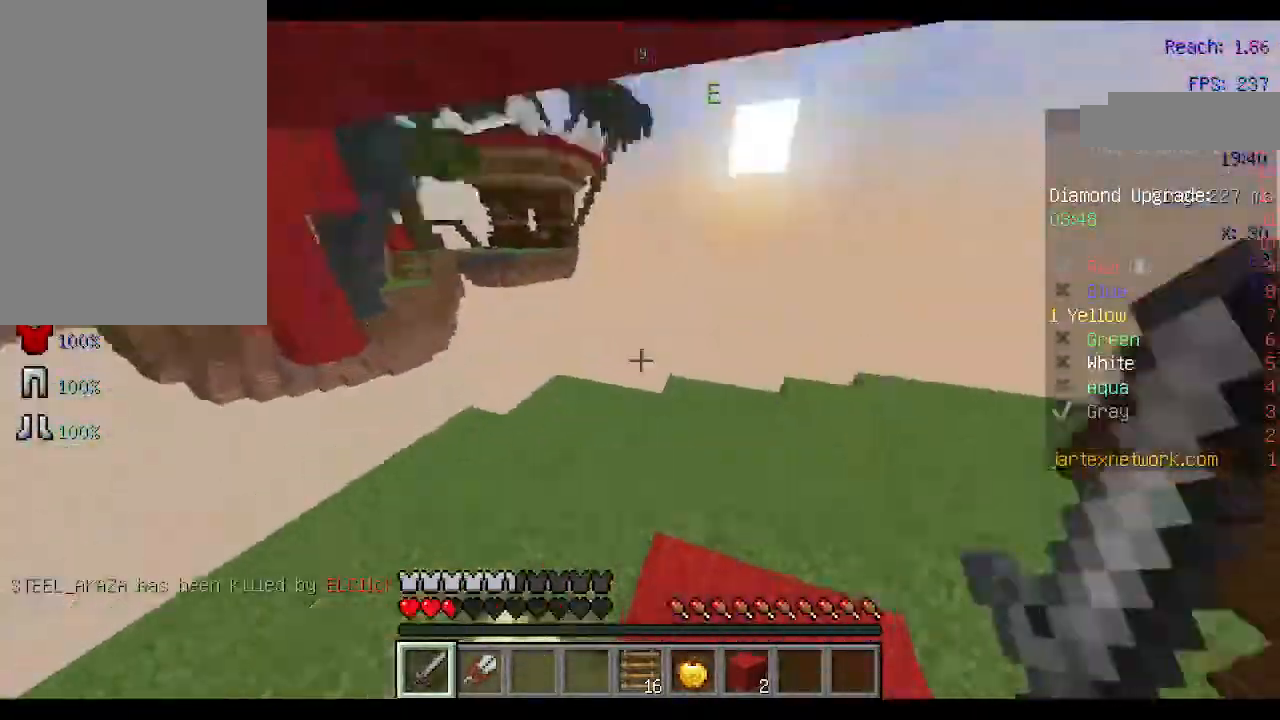
{"keys": [], "mouse": [], "events": [[67, "mouse_left", "down"], [100, "w", "up"], [133, "w", "down"], [167, "mouse_left", "up"], [233, "w", "up"]]}
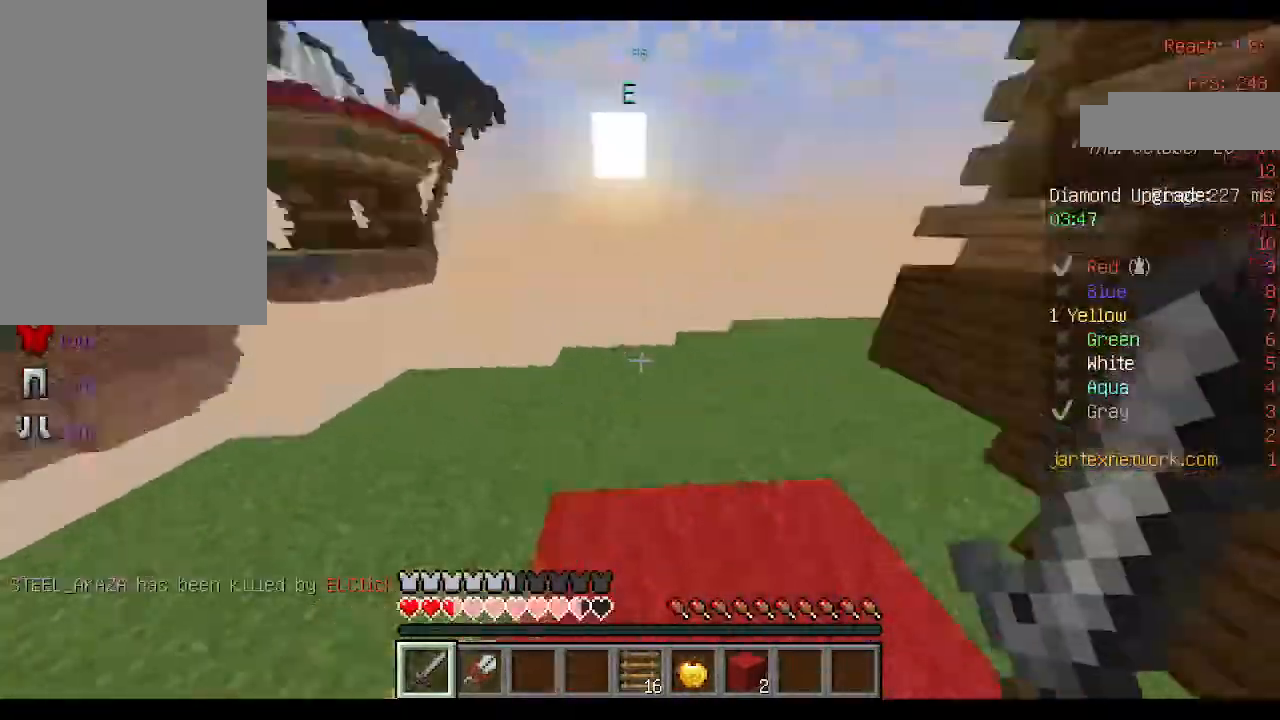
{"keys": ["space", "w"], "mouse": [], "events": [[33, "w", "down"], [400, "d", "down"], [433, "space", "down"], [467, "d", "up"]]}
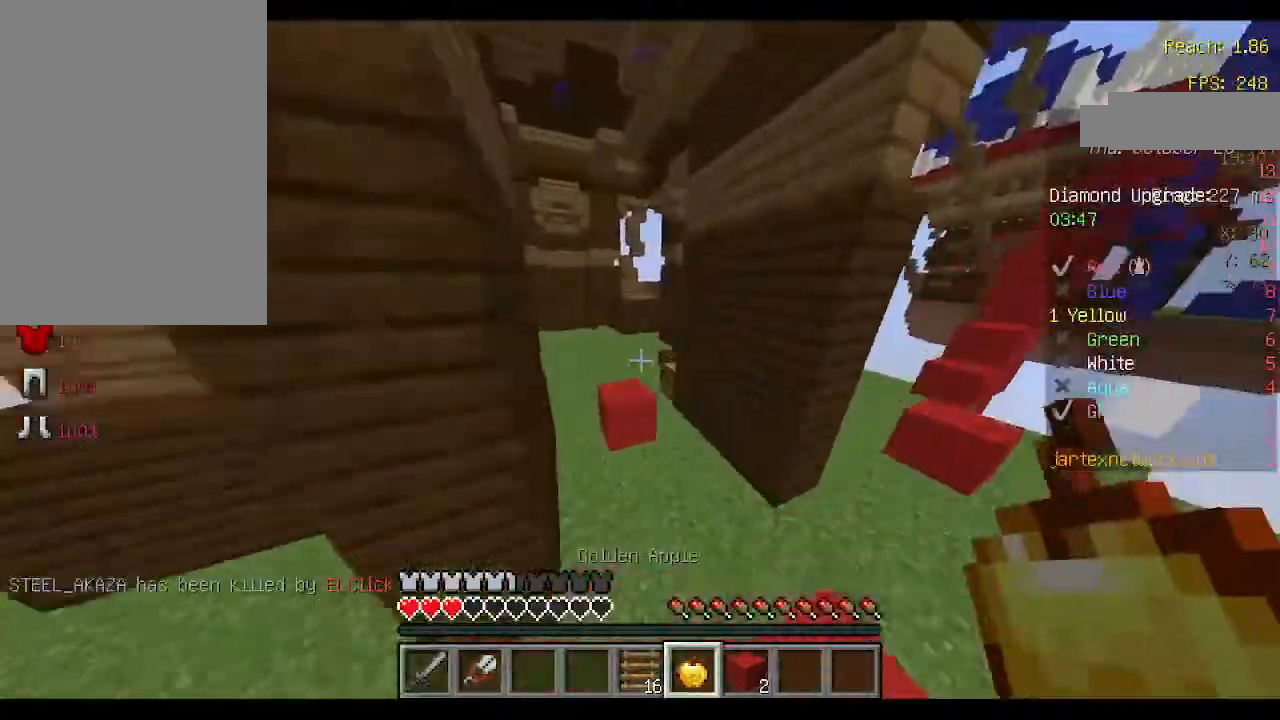
{"keys": ["space", "w"], "mouse": [], "events": []}
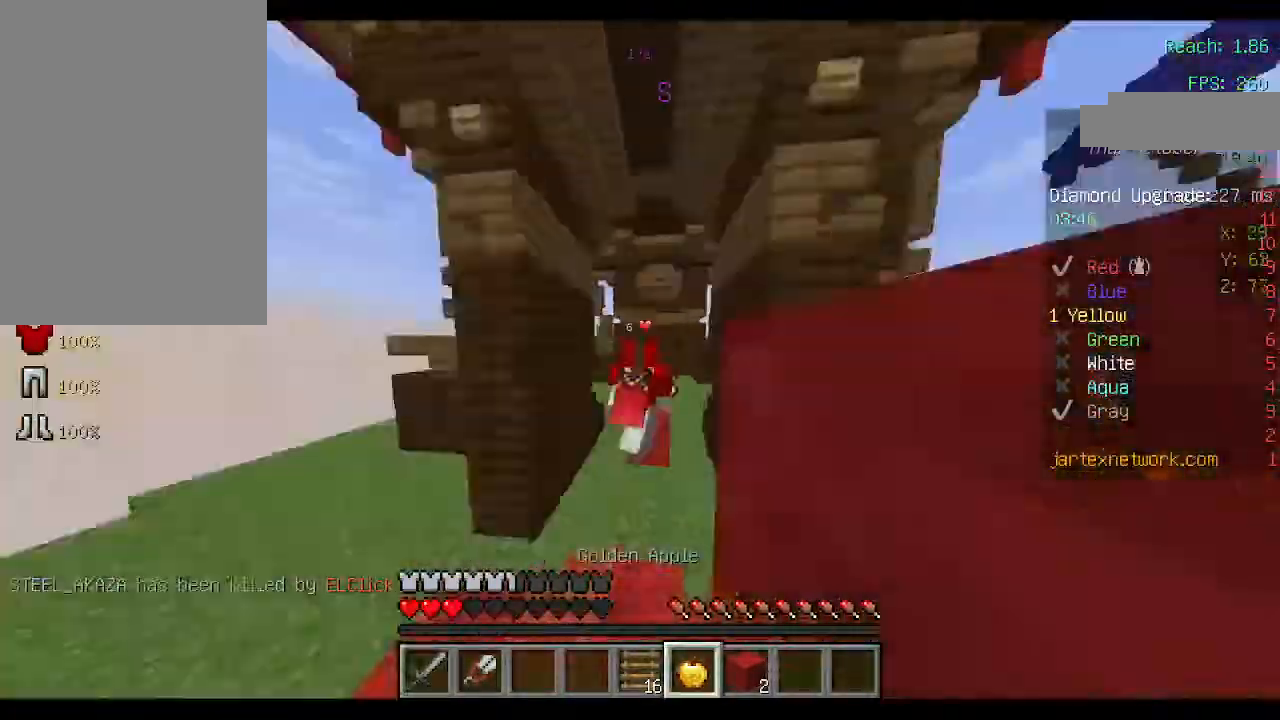
{"keys": ["space", "w"], "mouse": [], "events": []}
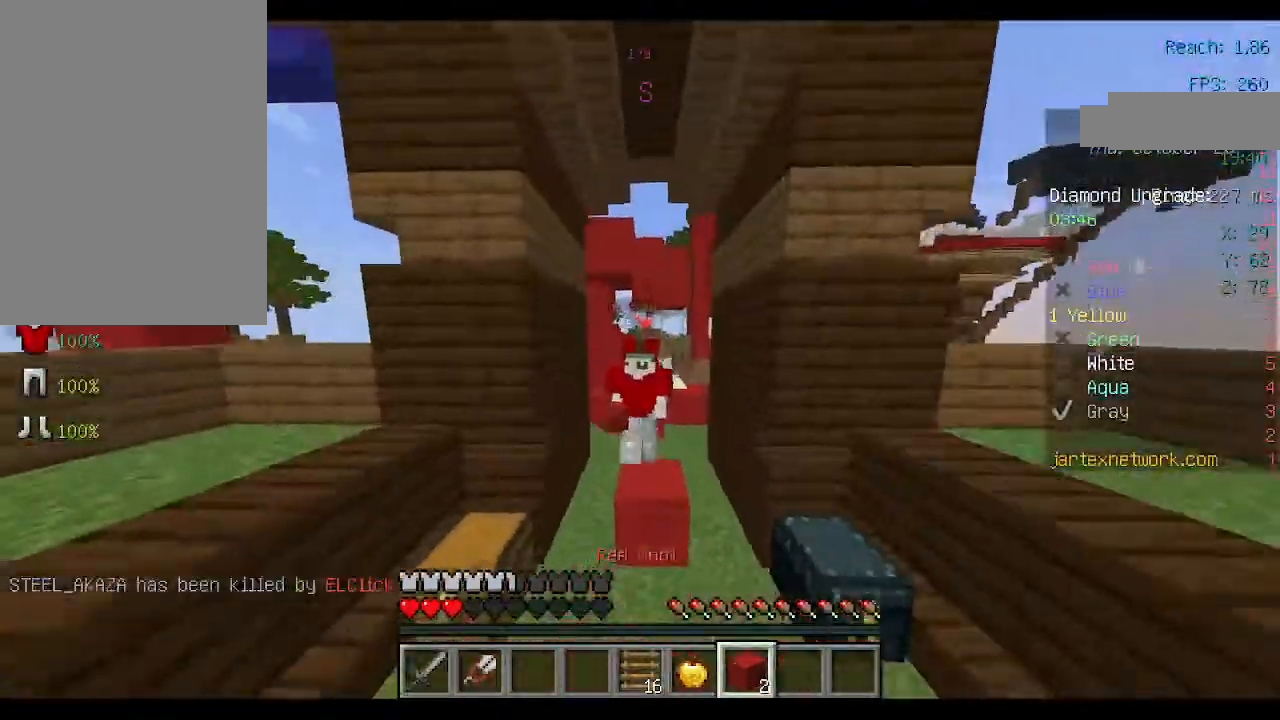
{"keys": ["space", "w"], "mouse": ["left"], "events": [[500, "mouse_left", "down"]]}
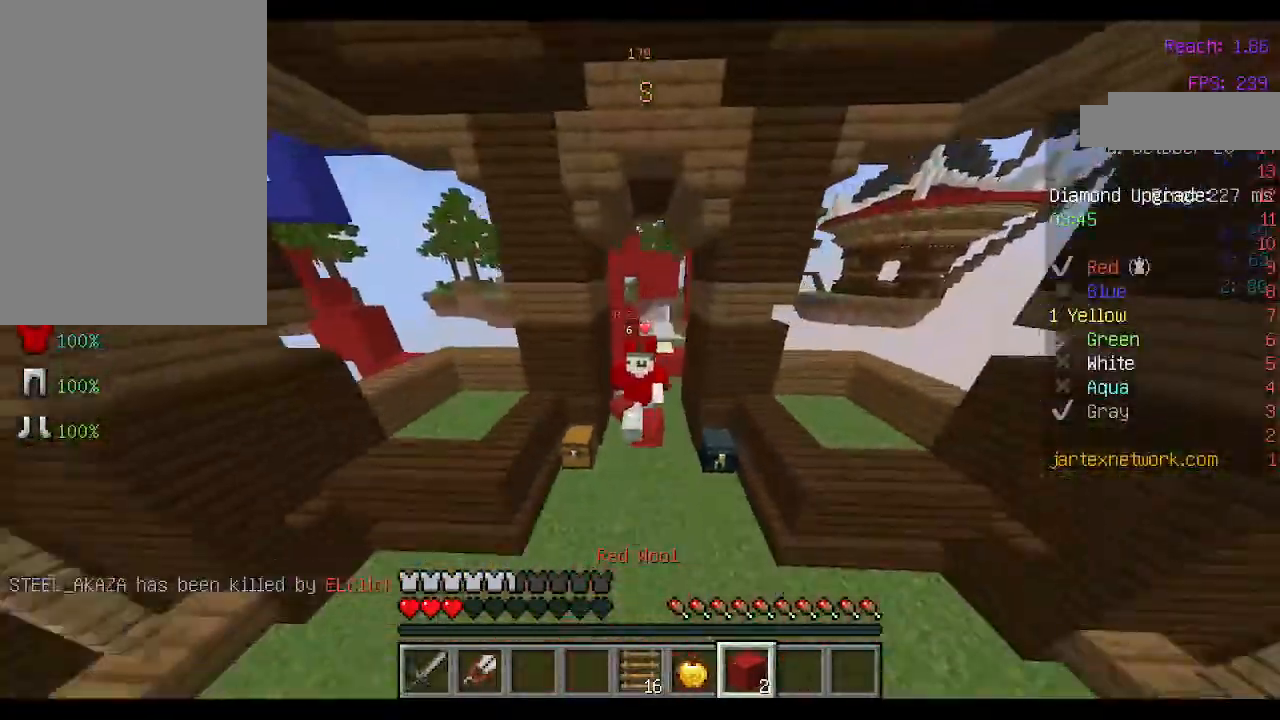
{"keys": ["w"], "mouse": ["left"], "events": [[67, "mouse_left", "up"], [133, "mouse_left", "down"], [200, "mouse_left", "up"], [267, "mouse_left", "down"], [500, "space", "up"]]}
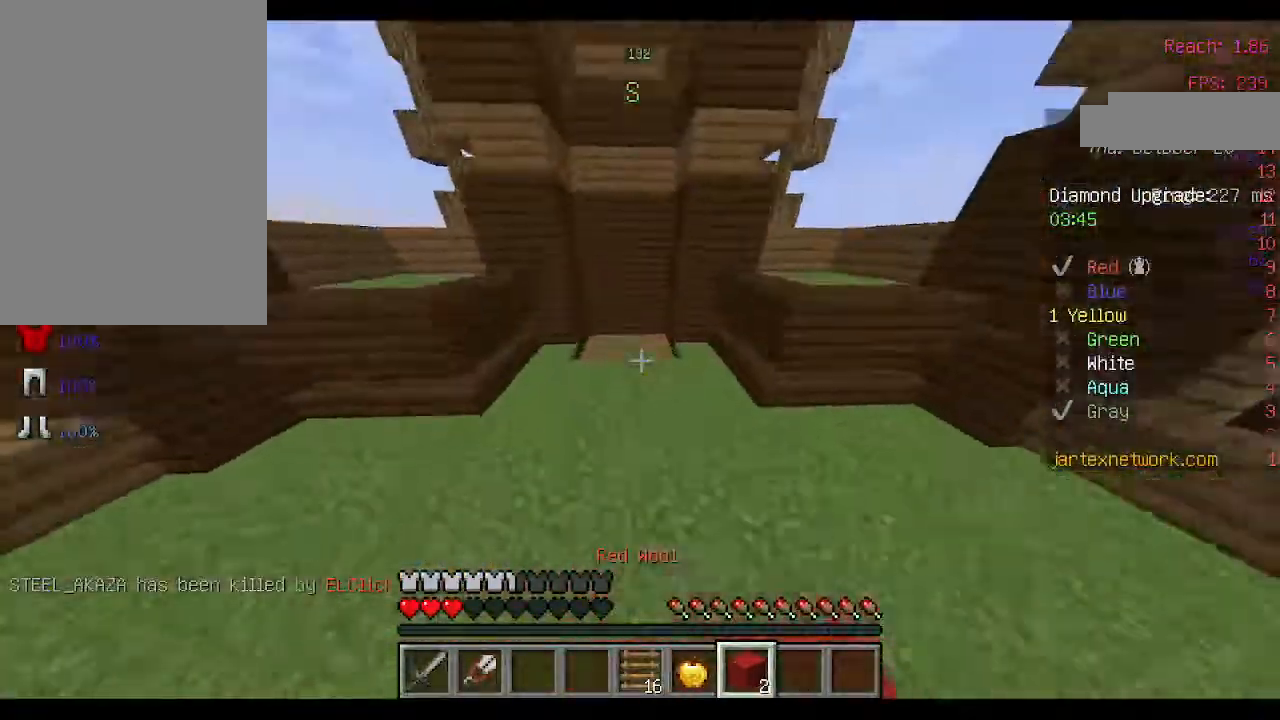
{"keys": ["w"], "mouse": ["left"], "events": []}
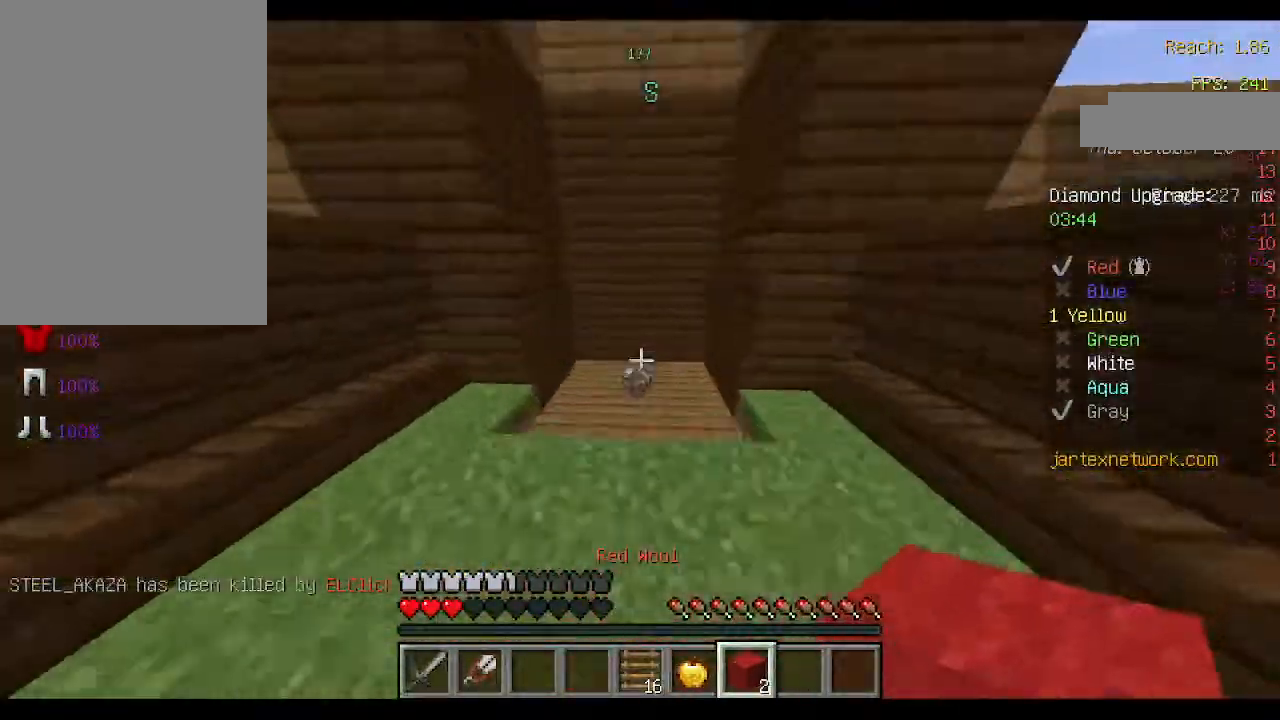
{"keys": ["w"], "mouse": ["left"], "events": []}
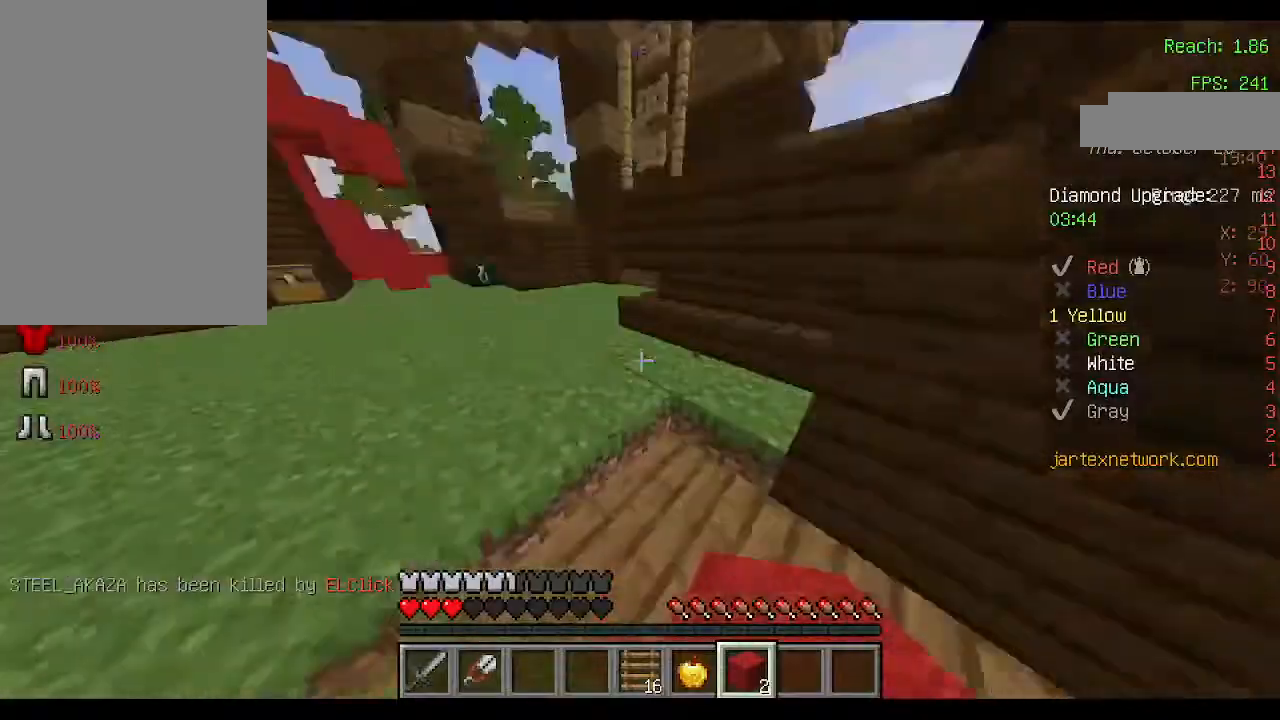
{"keys": ["a", "w"], "mouse": ["left"], "events": [[67, "space", "down"], [300, "space", "up"], [333, "a", "down"]]}
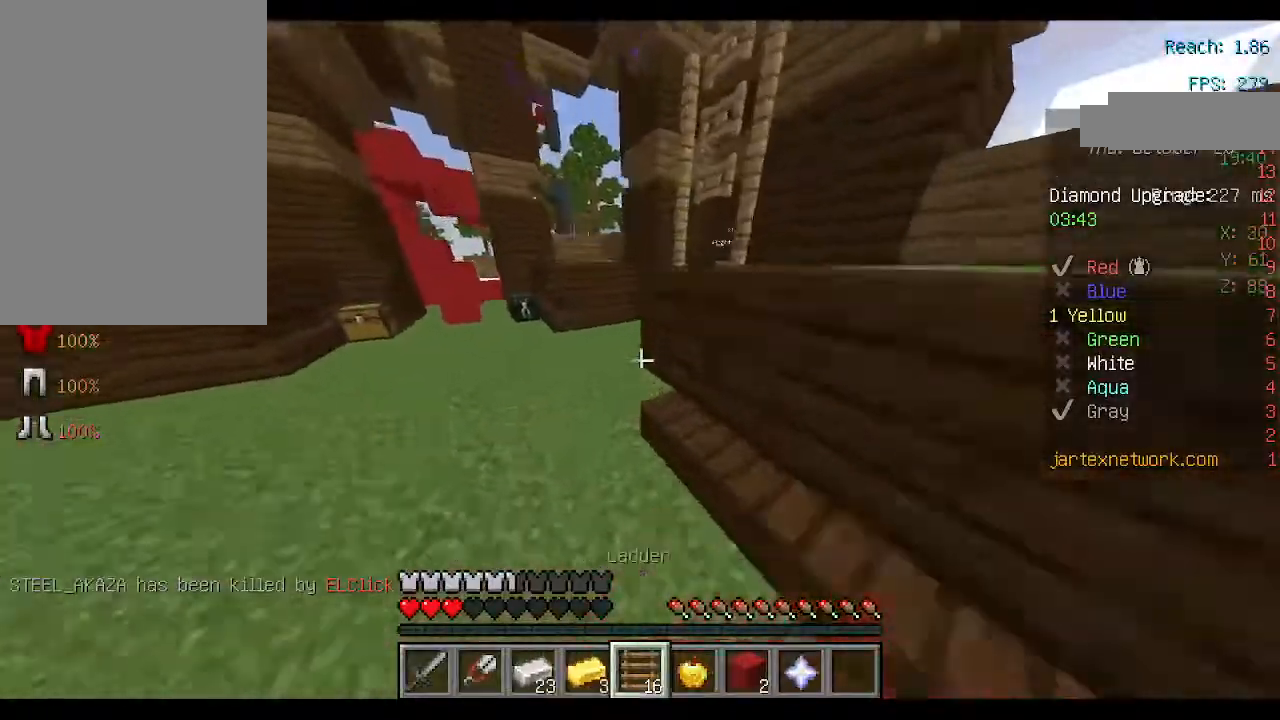
{"keys": ["w"], "mouse": [], "events": [[100, "a", "up"], [200, "mouse_left", "up"]]}
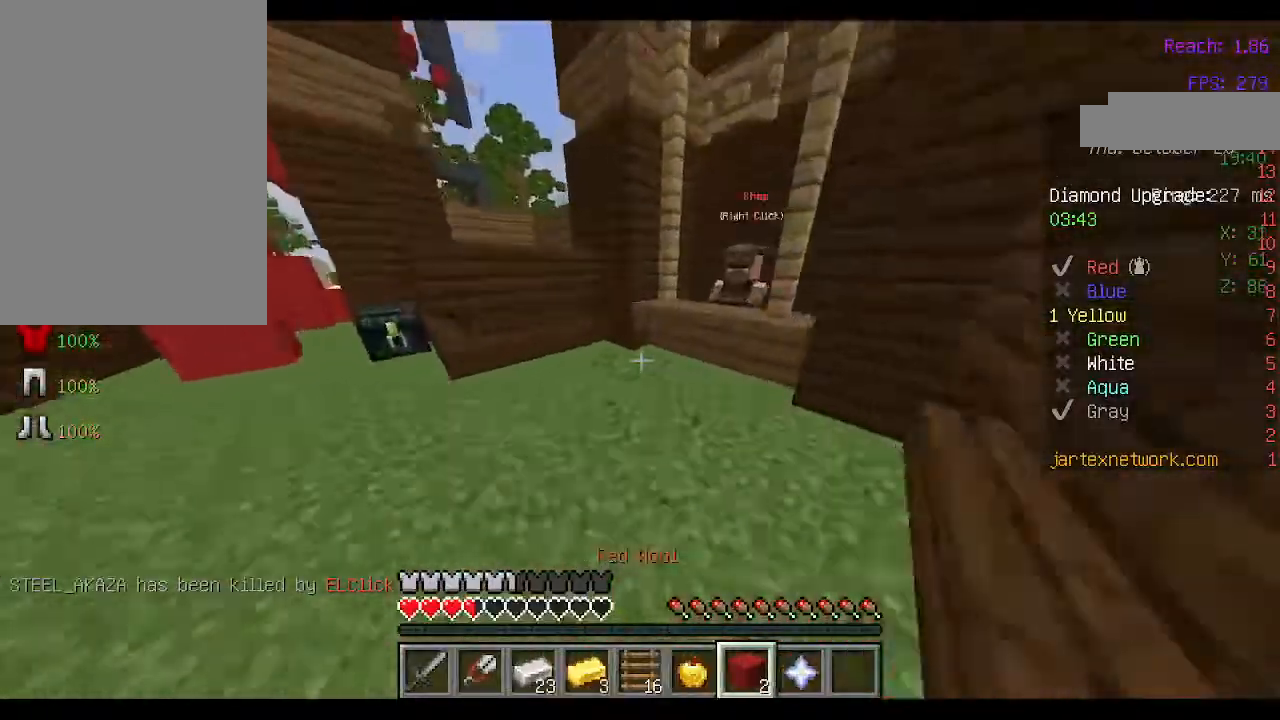
{"keys": [], "mouse": [], "events": [[500, "w", "up"]]}